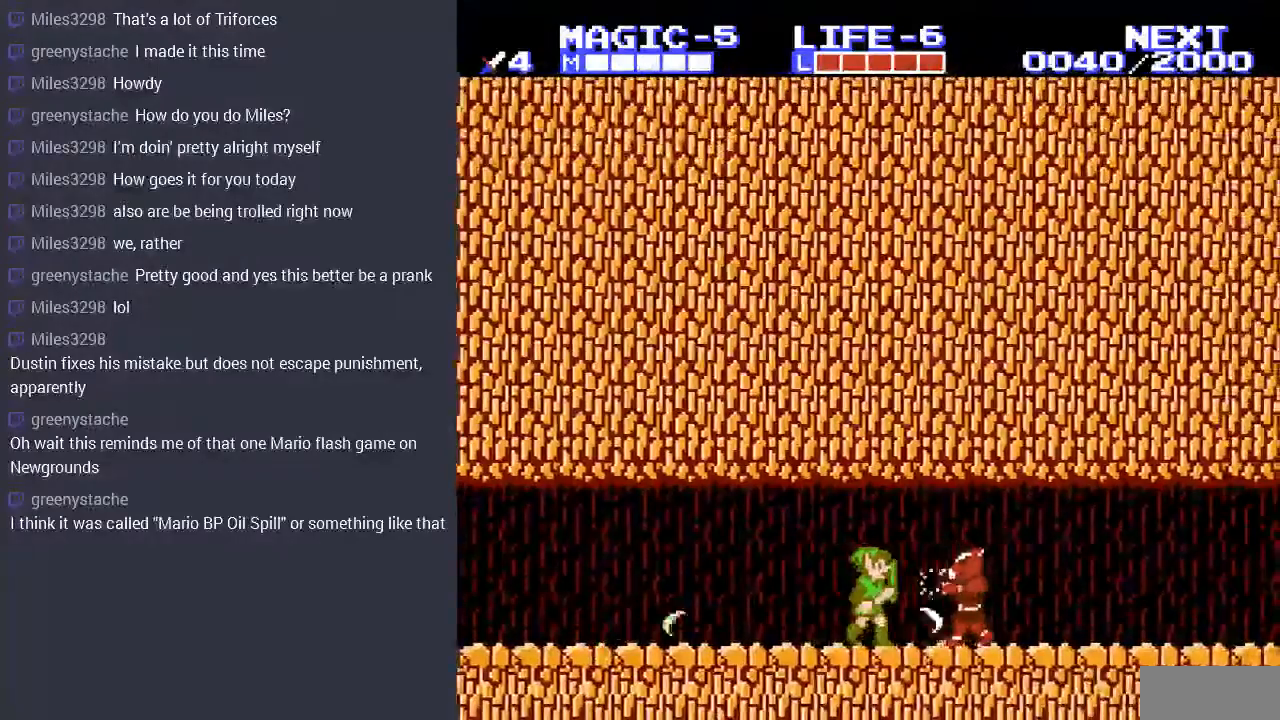
Gameplay with a controller (Nintendo layout); each line is a JSON object with the inputs held at the frame after it. "events" lists button and stick changes between this image and that frame as [ms after this image, input, new state], when the widget could be followed in between. Not read: L3 R3.
{"buttons": ["DPAD_DOWN", "DPAD_LEFT"], "events": [[267, "DPAD_RIGHT", "up"], [367, "DPAD_LEFT", "down"], [400, "DPAD_DOWN", "down"], [433, "DPAD_LEFT", "up"], [500, "DPAD_LEFT", "down"]]}
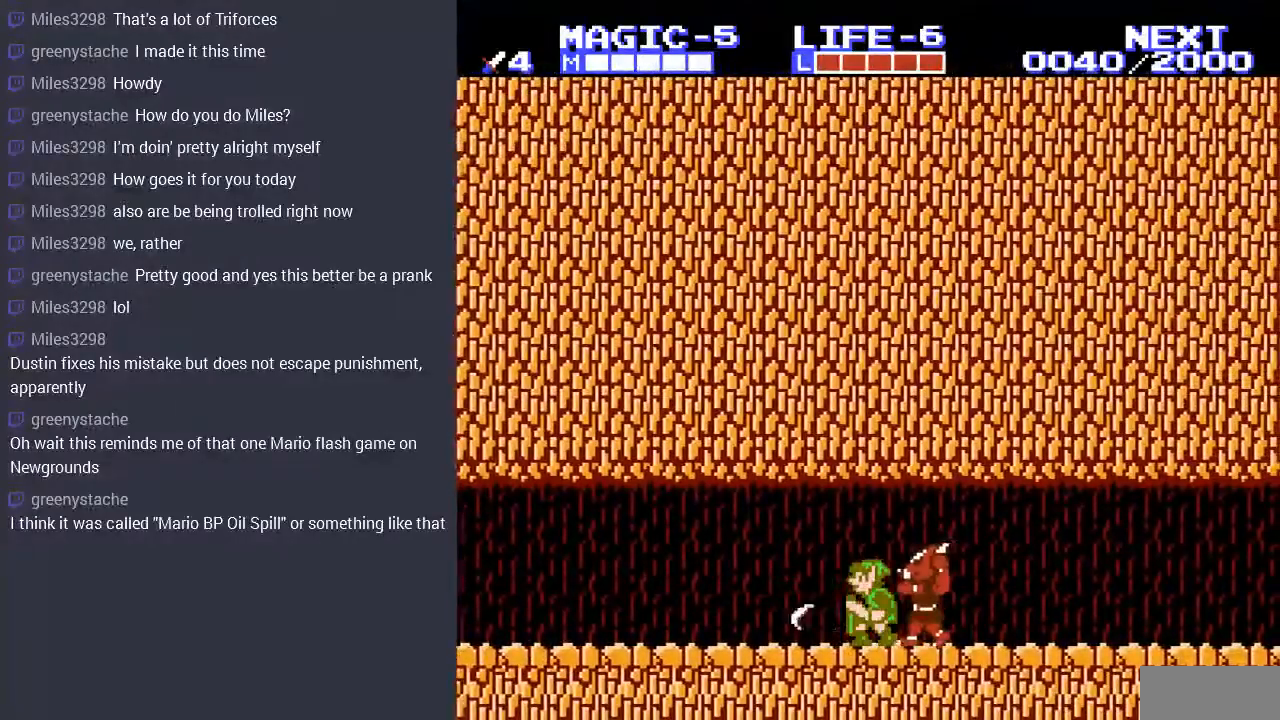
{"buttons": [], "events": [[133, "DPAD_LEFT", "up"], [300, "DPAD_RIGHT", "down"], [333, "DPAD_DOWN", "up"], [467, "DPAD_RIGHT", "up"]]}
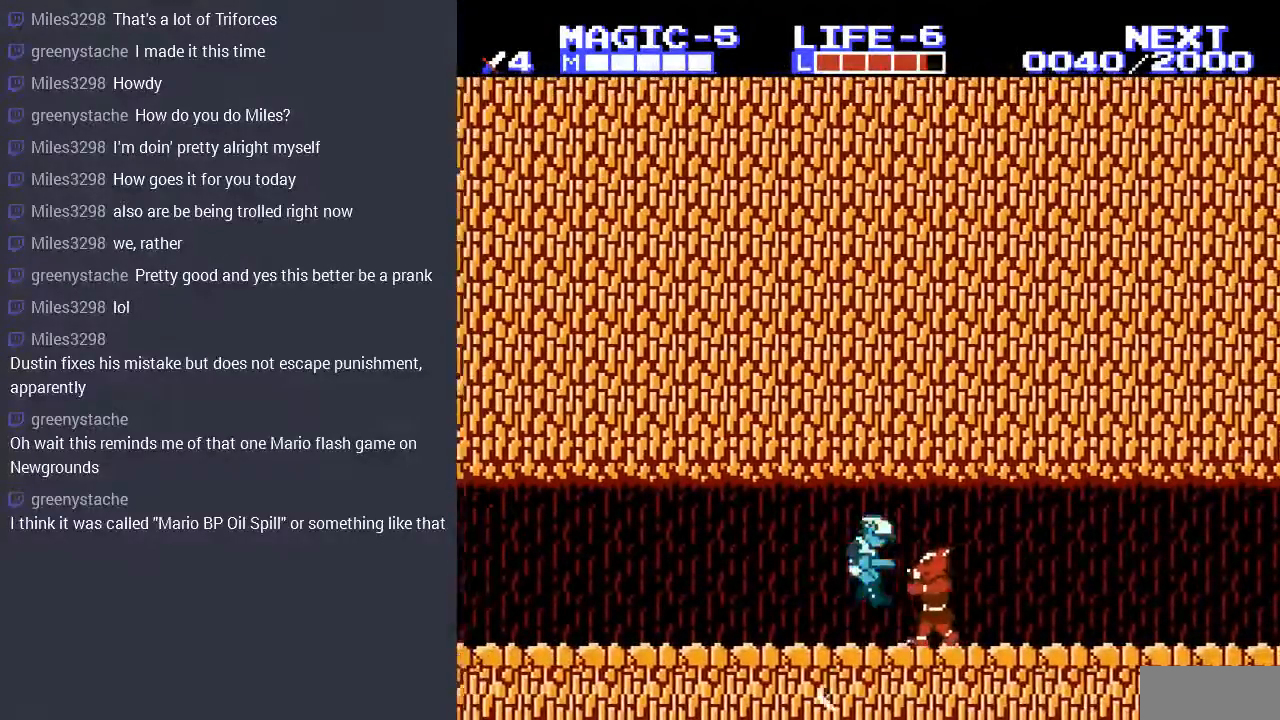
{"buttons": ["DPAD_RIGHT"], "events": [[233, "DPAD_RIGHT", "down"]]}
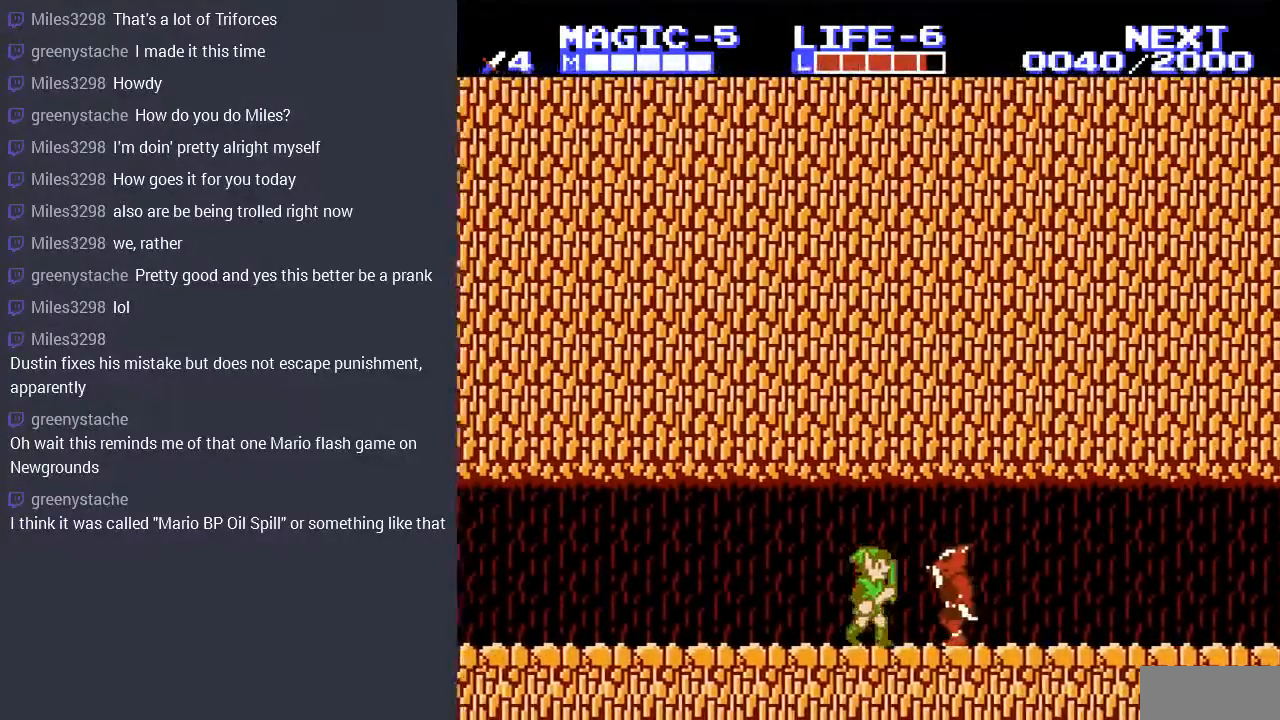
{"buttons": ["DPAD_RIGHT"], "events": [[200, "B", "down"], [233, "DPAD_RIGHT", "up"], [333, "B", "up"], [467, "DPAD_RIGHT", "down"]]}
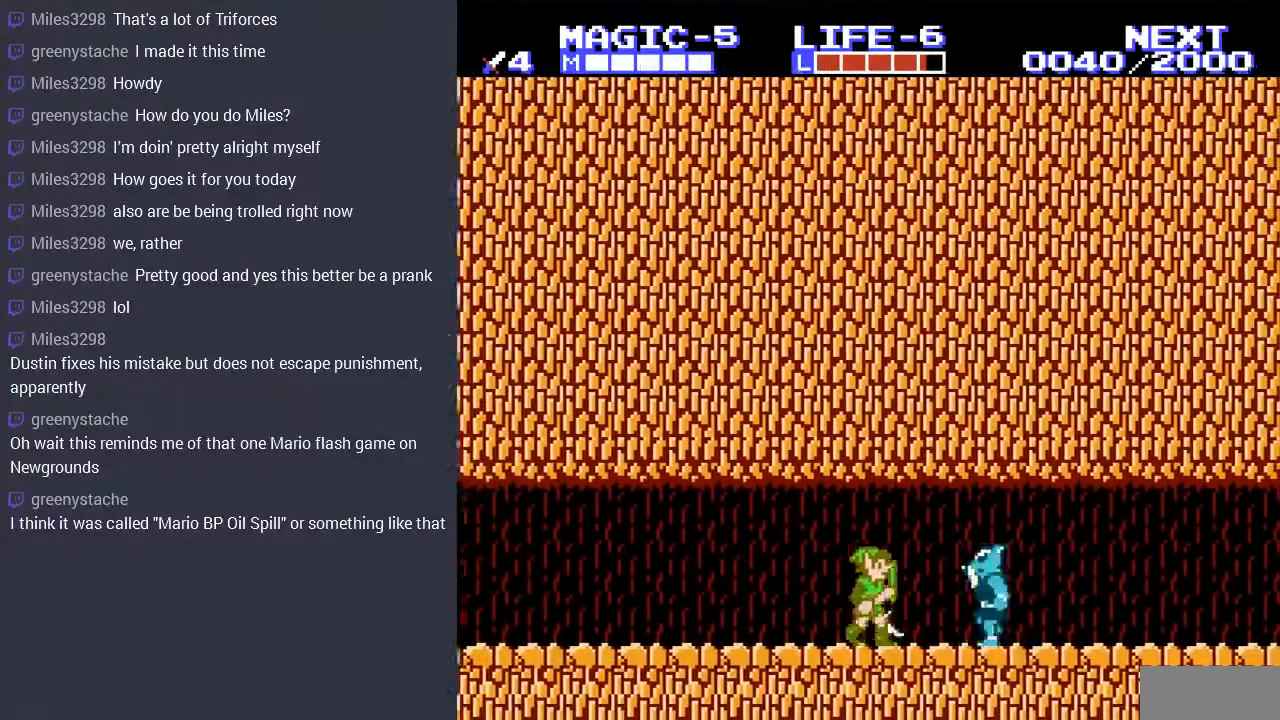
{"buttons": ["DPAD_RIGHT"], "events": [[33, "DPAD_DOWN", "down"], [67, "DPAD_RIGHT", "up"], [200, "DPAD_RIGHT", "down"], [333, "DPAD_DOWN", "up"], [367, "DPAD_UP", "down"], [467, "DPAD_UP", "up"]]}
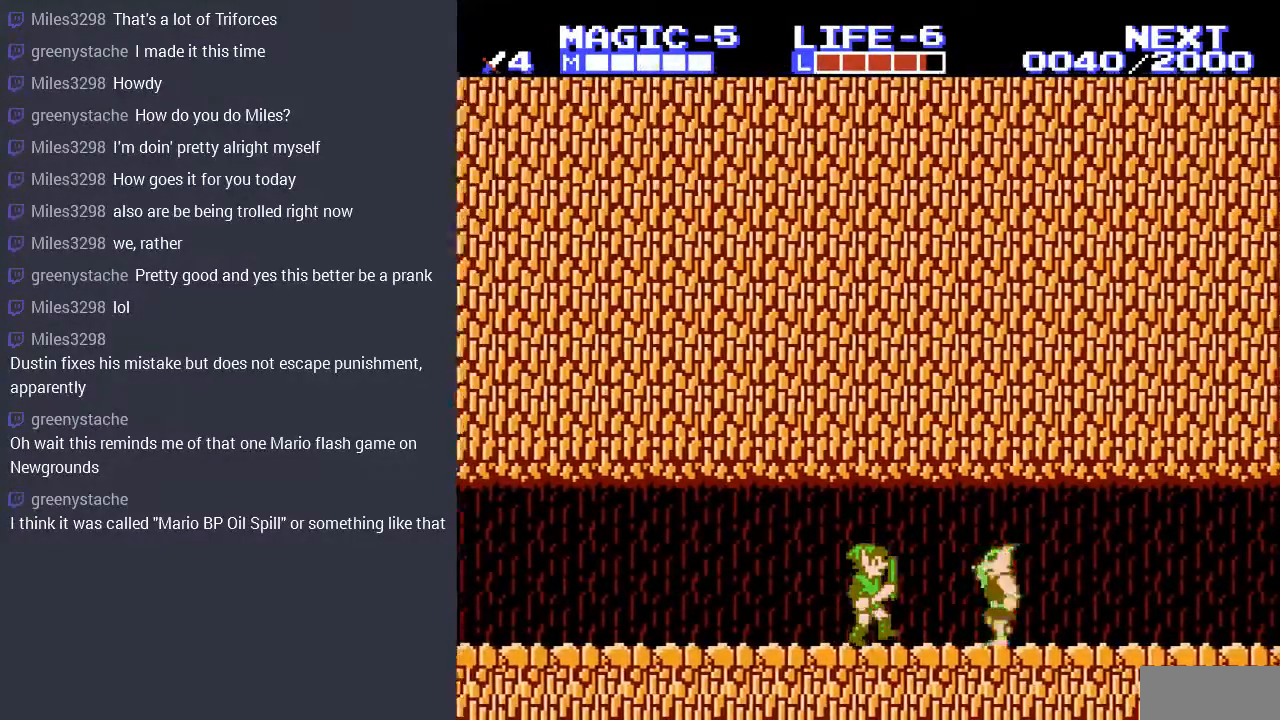
{"buttons": ["B"], "events": [[233, "DPAD_RIGHT", "up"], [367, "DPAD_RIGHT", "down"], [400, "B", "down"], [400, "DPAD_RIGHT", "up"]]}
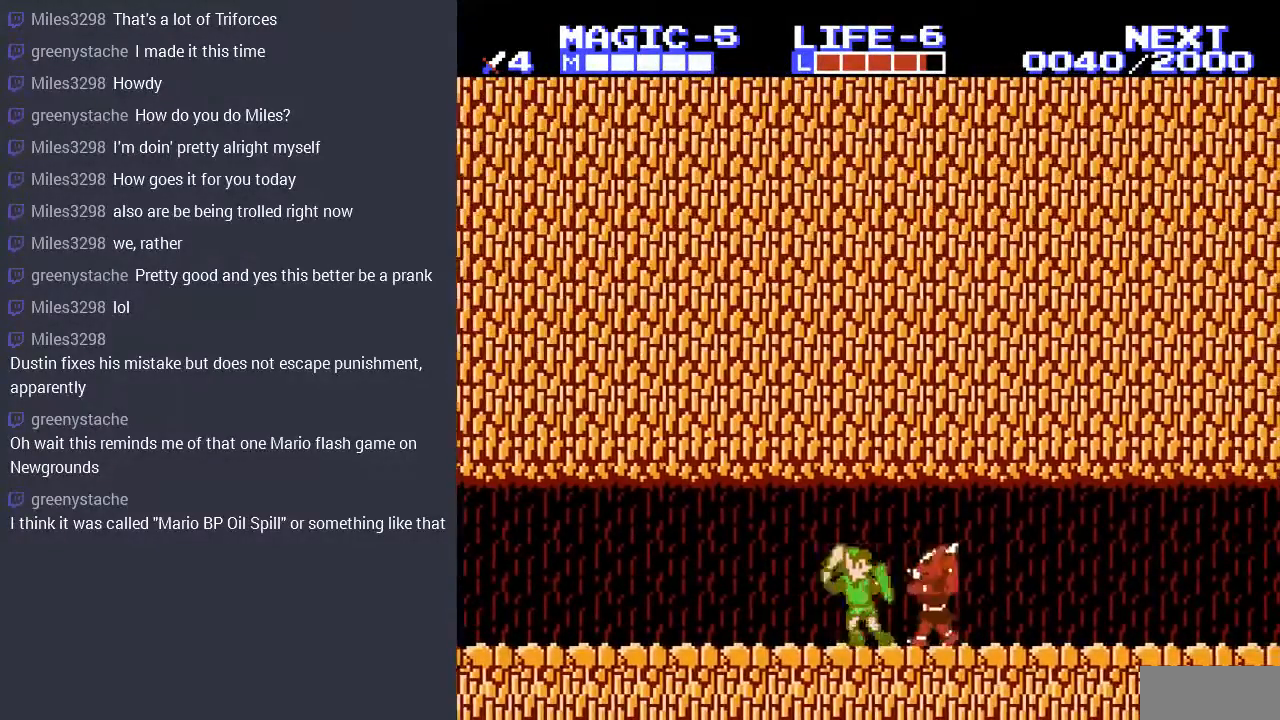
{"buttons": [], "events": [[33, "B", "up"]]}
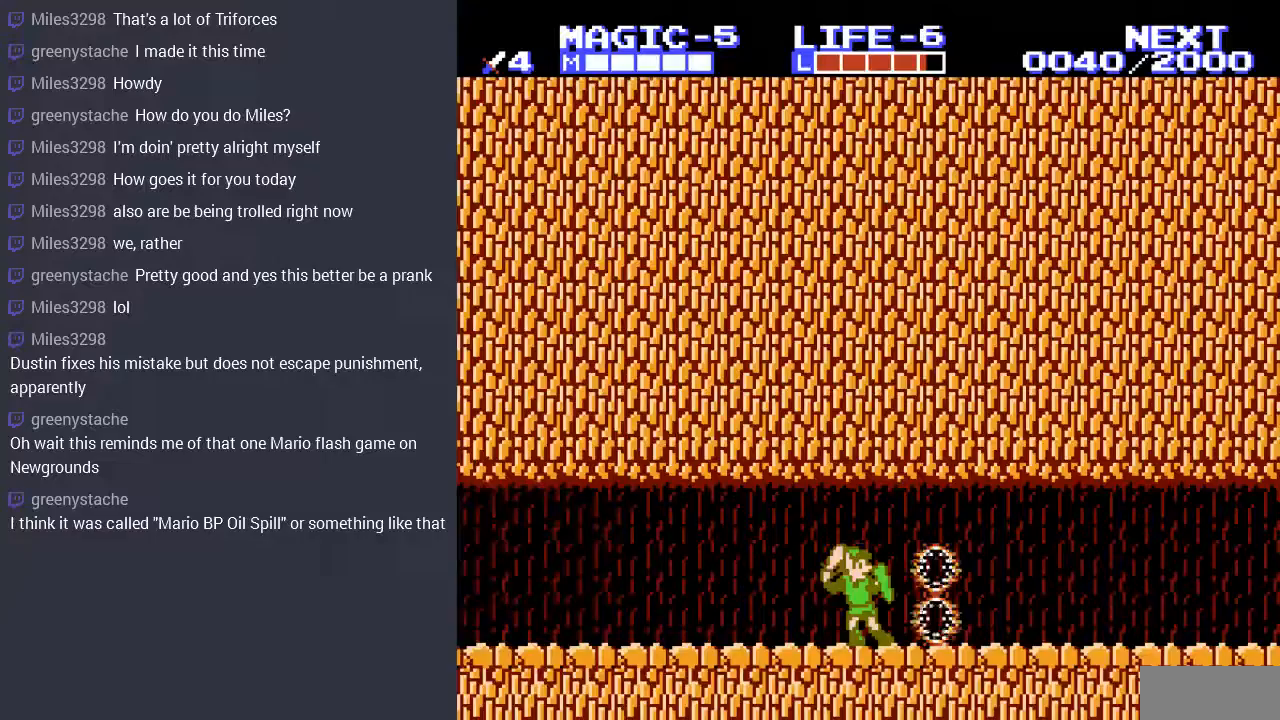
{"buttons": ["DPAD_RIGHT"], "events": [[33, "DPAD_RIGHT", "down"]]}
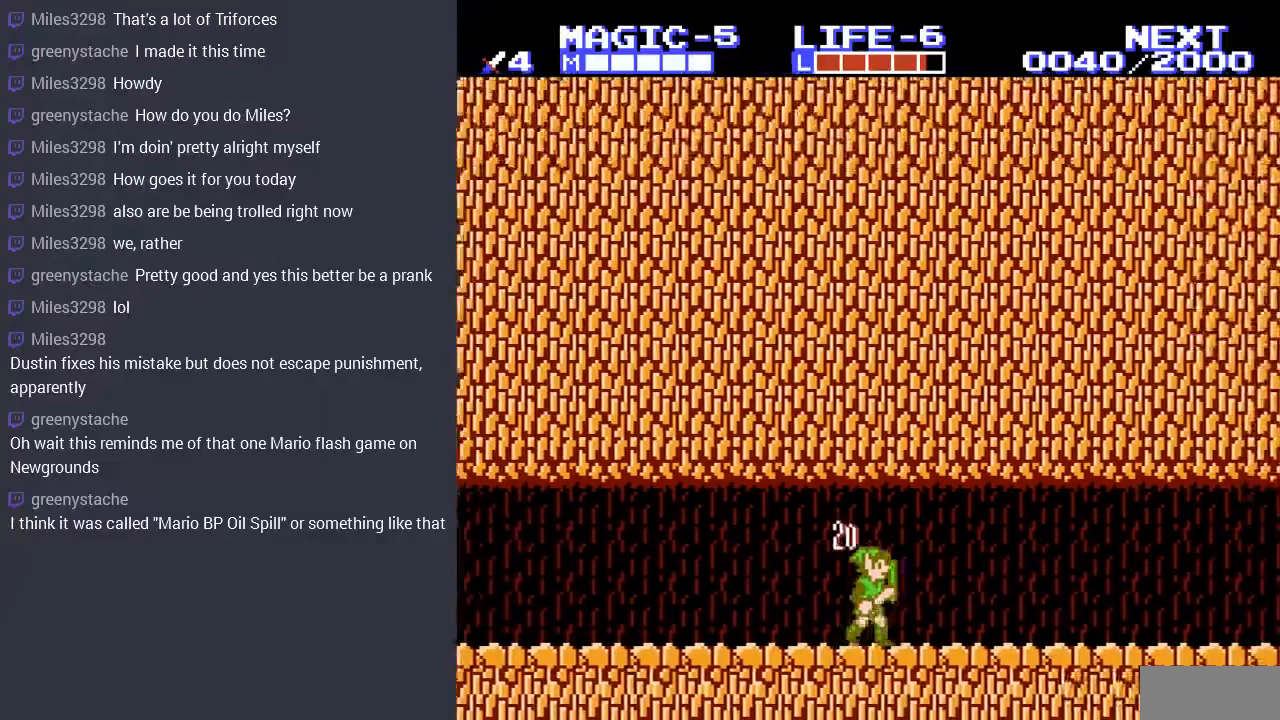
{"buttons": ["DPAD_RIGHT"], "events": []}
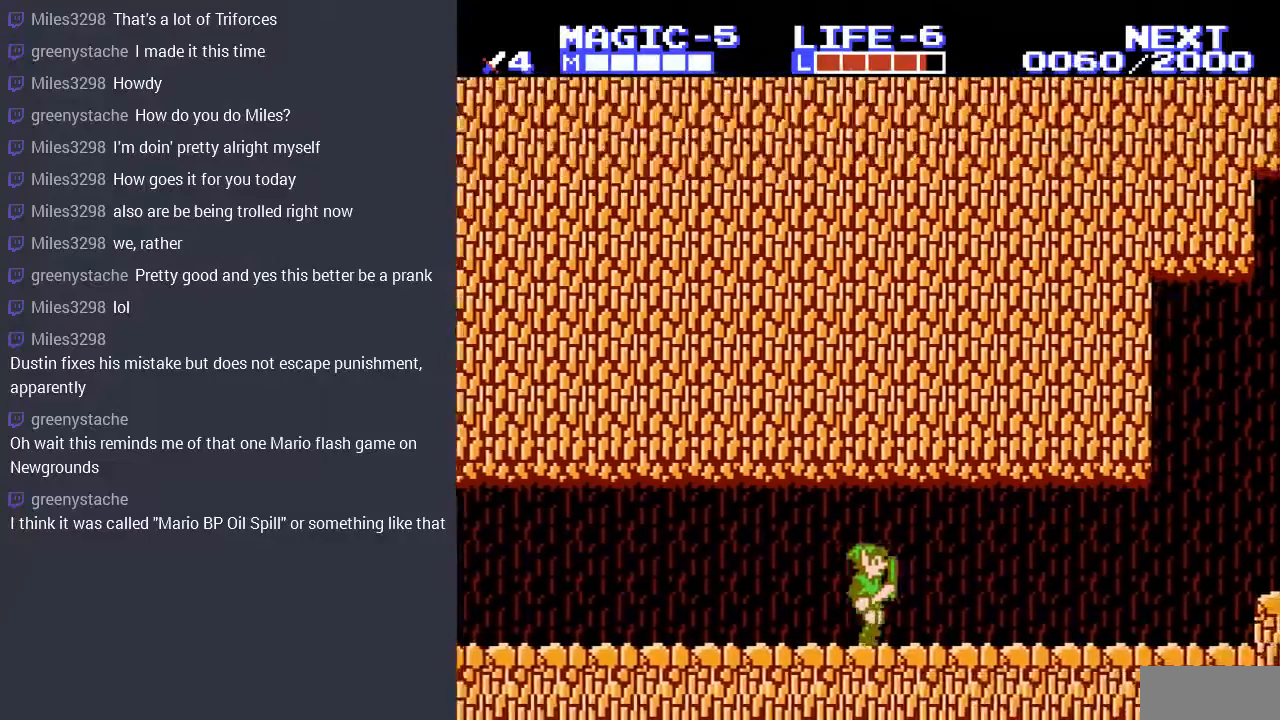
{"buttons": ["DPAD_RIGHT"], "events": []}
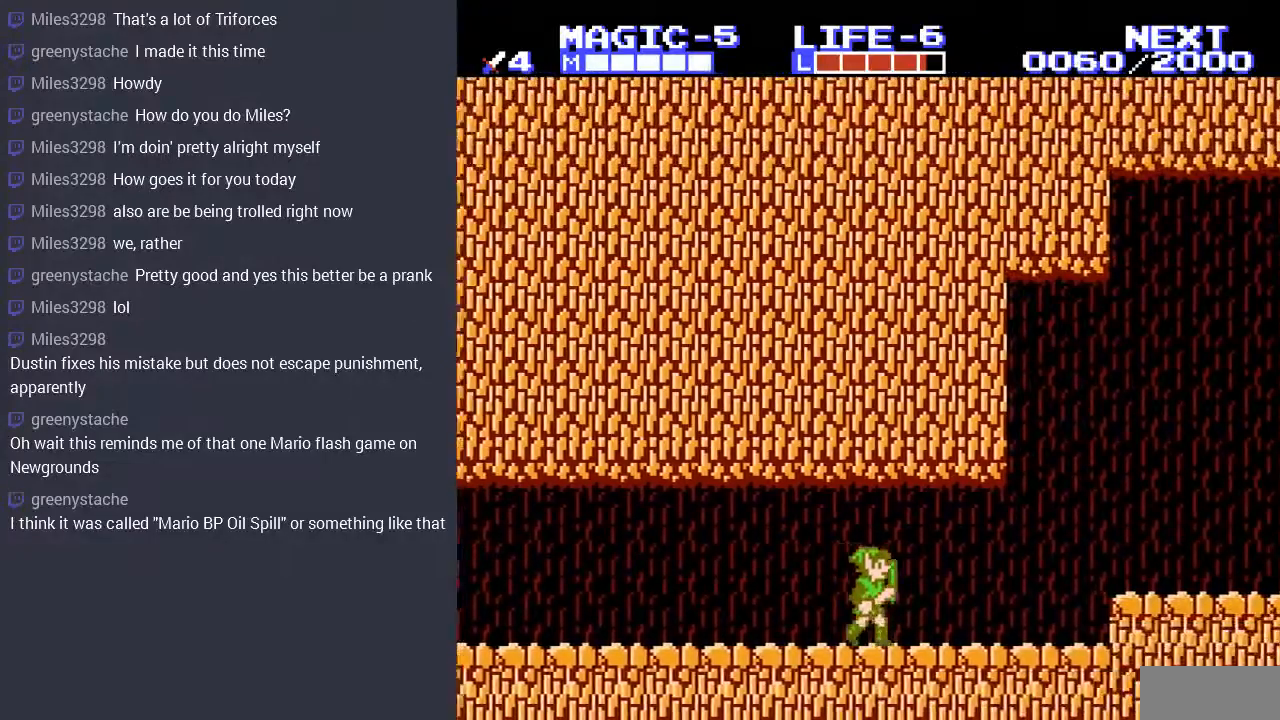
{"buttons": ["A", "DPAD_RIGHT"], "events": [[467, "A", "down"]]}
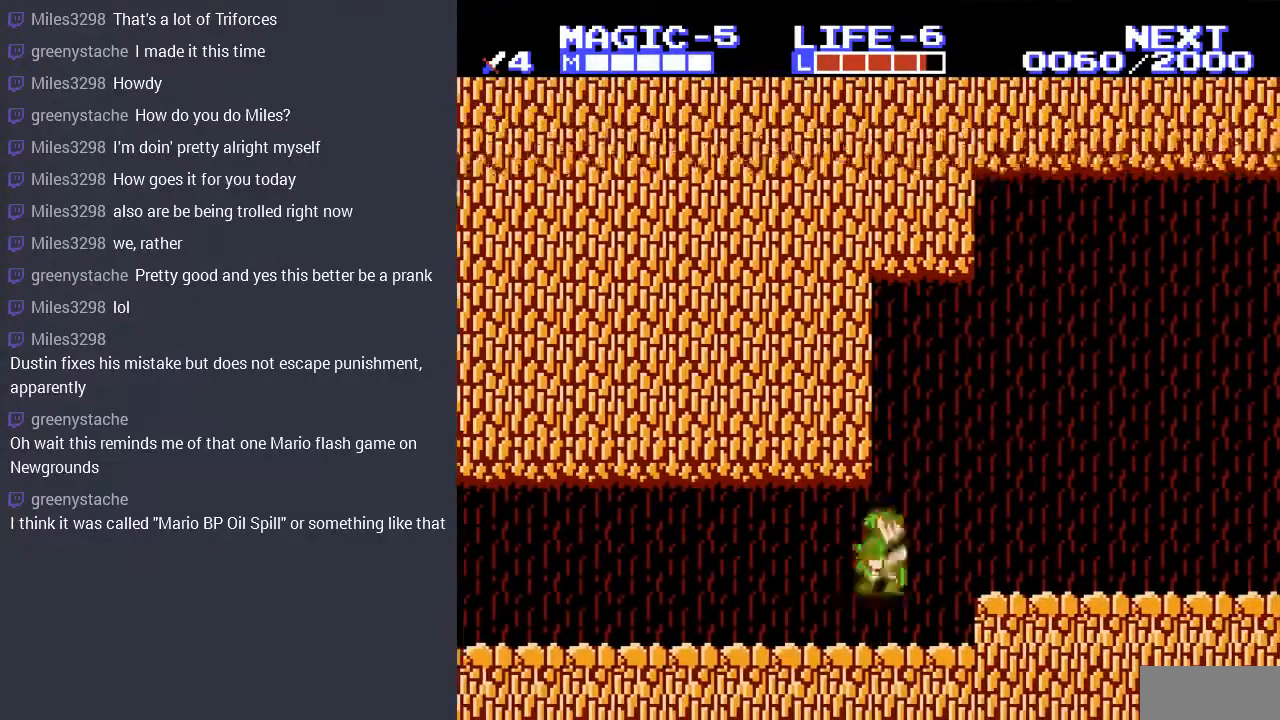
{"buttons": ["DPAD_RIGHT"], "events": [[100, "A", "up"]]}
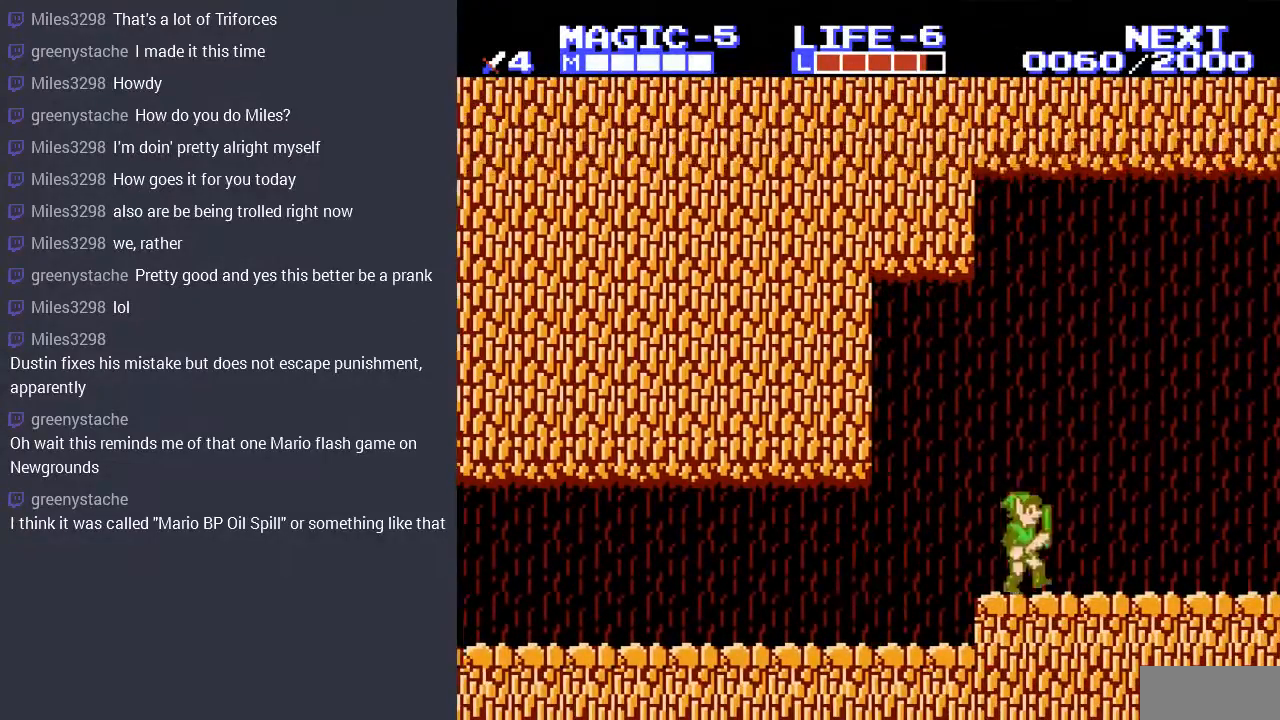
{"buttons": ["DPAD_RIGHT"], "events": [[33, "A", "down"], [167, "A", "up"]]}
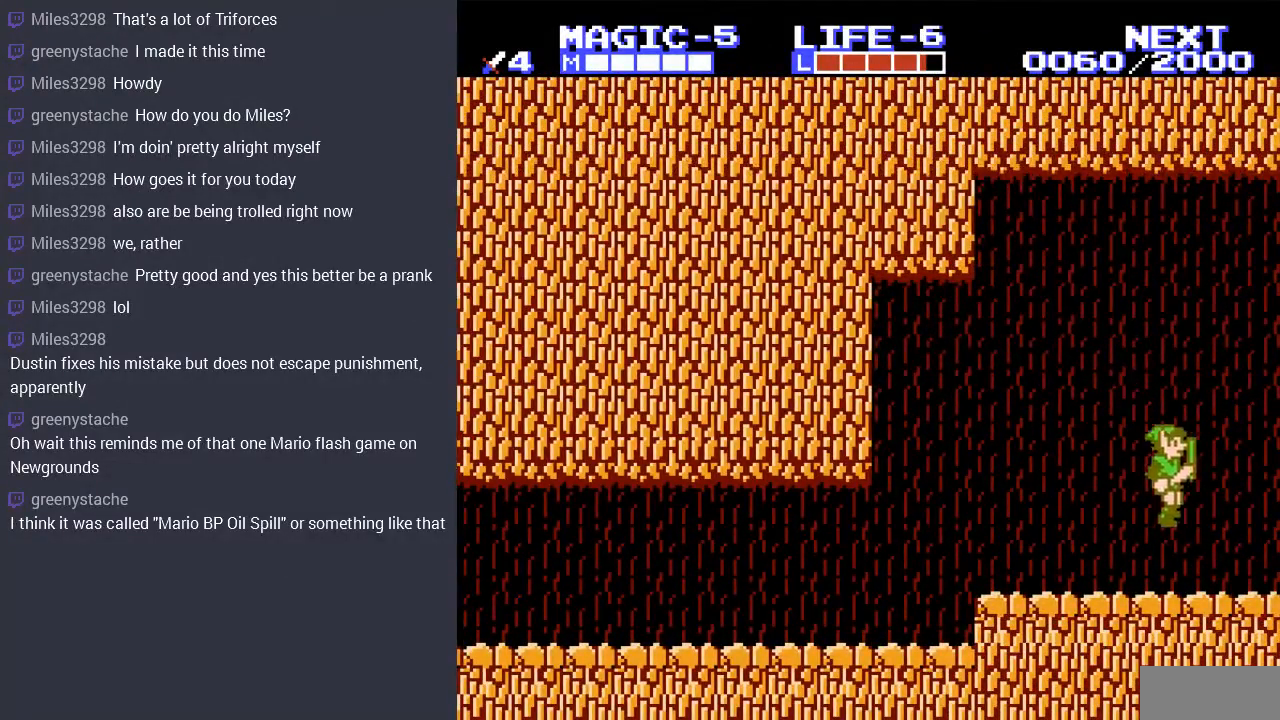
{"buttons": ["DPAD_RIGHT"], "events": [[133, "A", "down"], [367, "A", "up"]]}
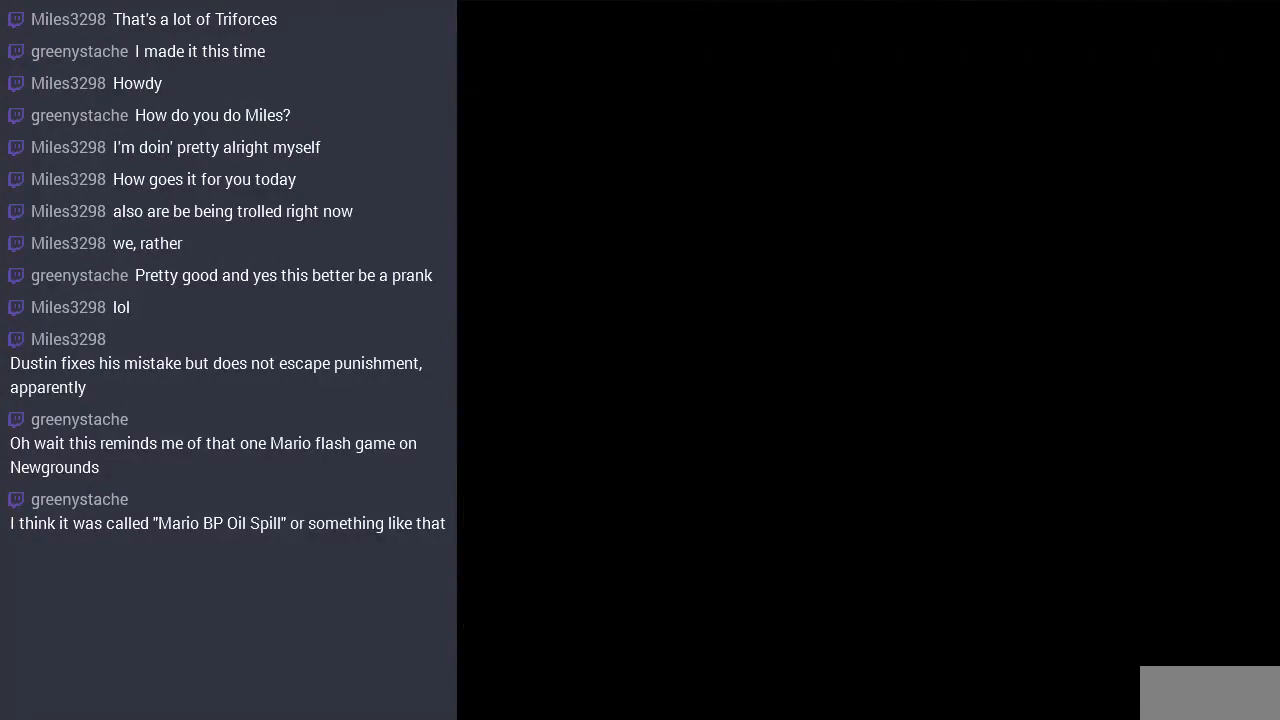
{"buttons": ["DPAD_RIGHT"], "events": [[100, "DPAD_RIGHT", "up"], [333, "DPAD_RIGHT", "down"]]}
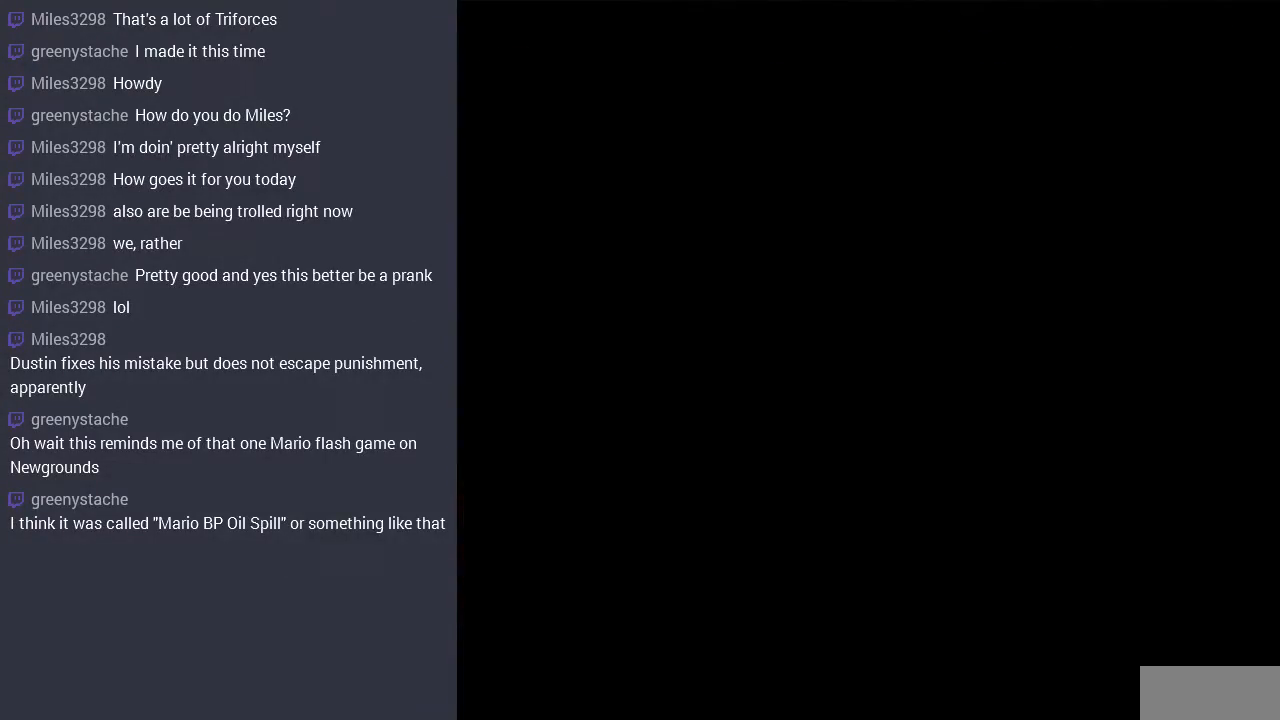
{"buttons": ["DPAD_RIGHT"], "events": []}
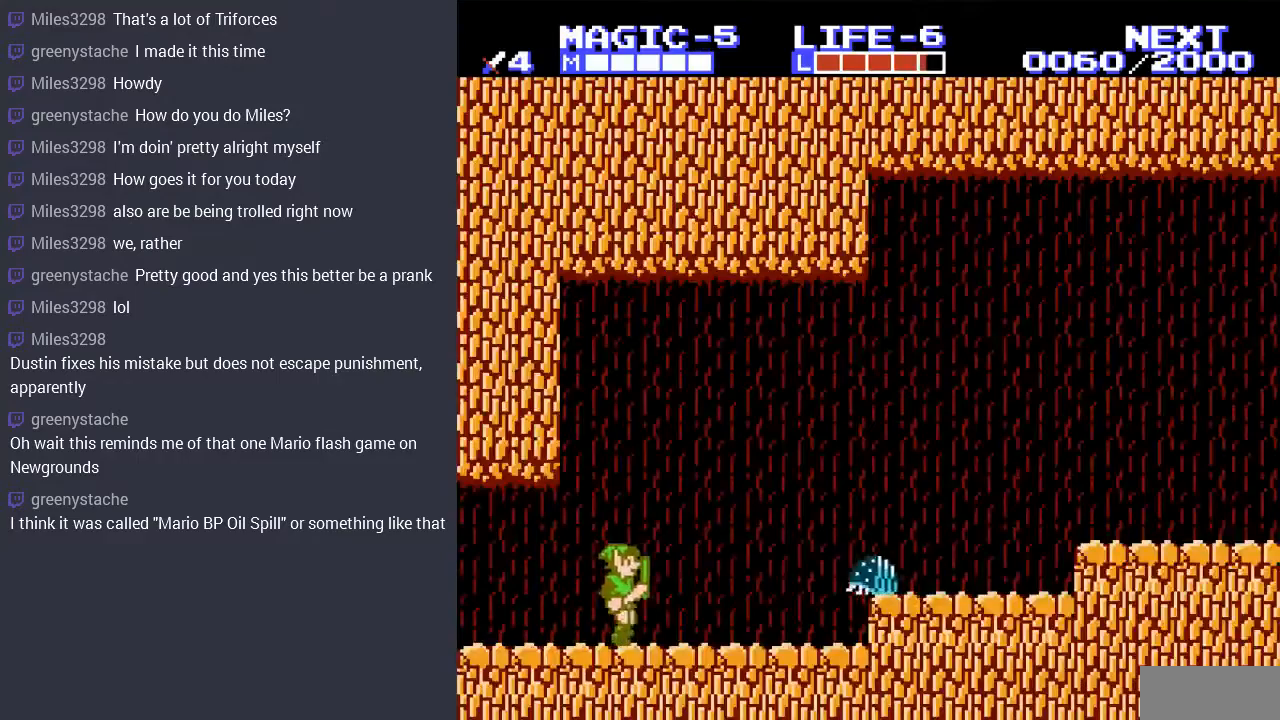
{"buttons": ["DPAD_RIGHT"], "events": [[267, "DPAD_RIGHT", "up"], [367, "DPAD_RIGHT", "down"]]}
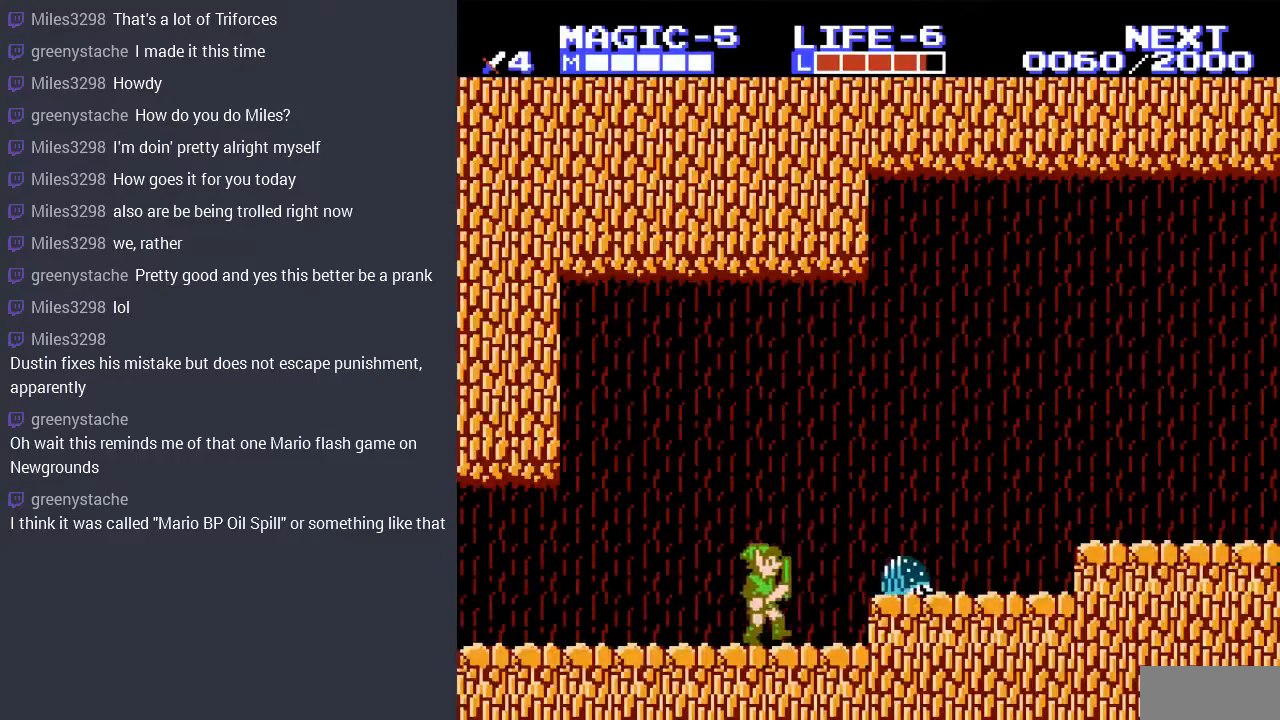
{"buttons": ["DPAD_RIGHT"], "events": [[200, "B", "down"], [300, "B", "up"]]}
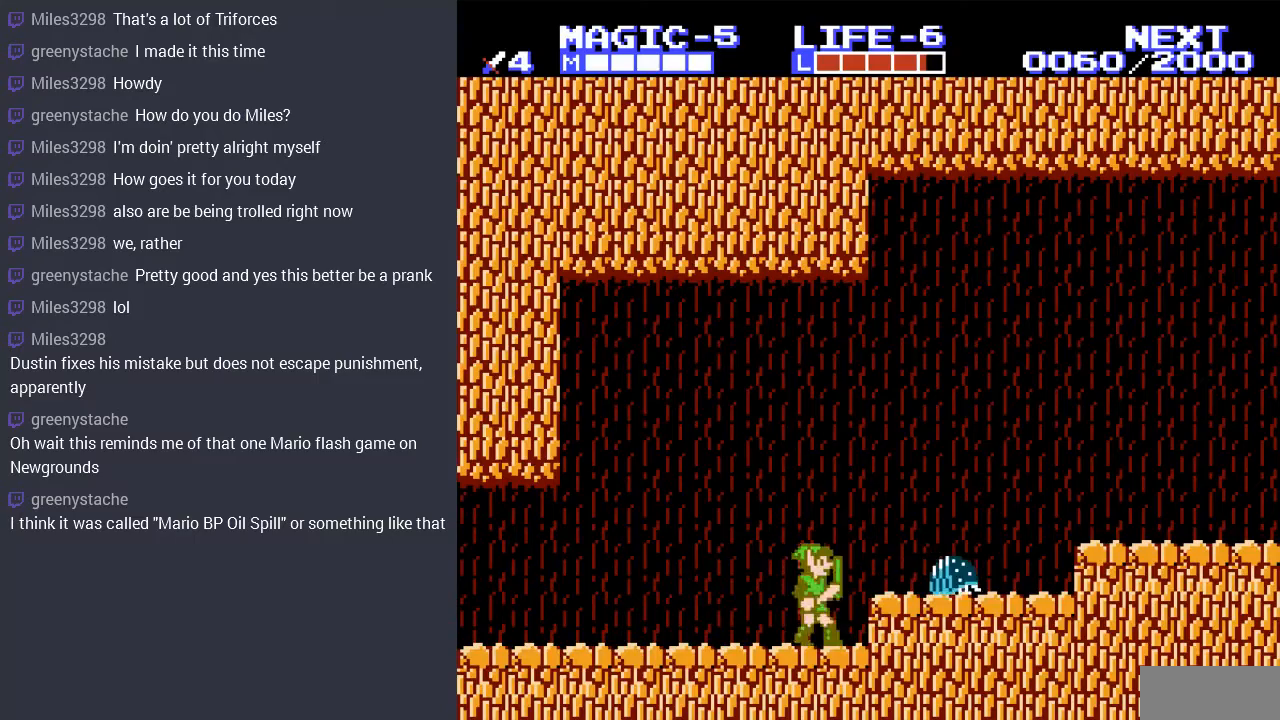
{"buttons": [], "events": [[33, "DPAD_RIGHT", "up"], [167, "DPAD_DOWN", "down"], [300, "DPAD_DOWN", "up"], [300, "DPAD_RIGHT", "down"], [367, "A", "down"], [467, "A", "up"], [500, "DPAD_RIGHT", "up"]]}
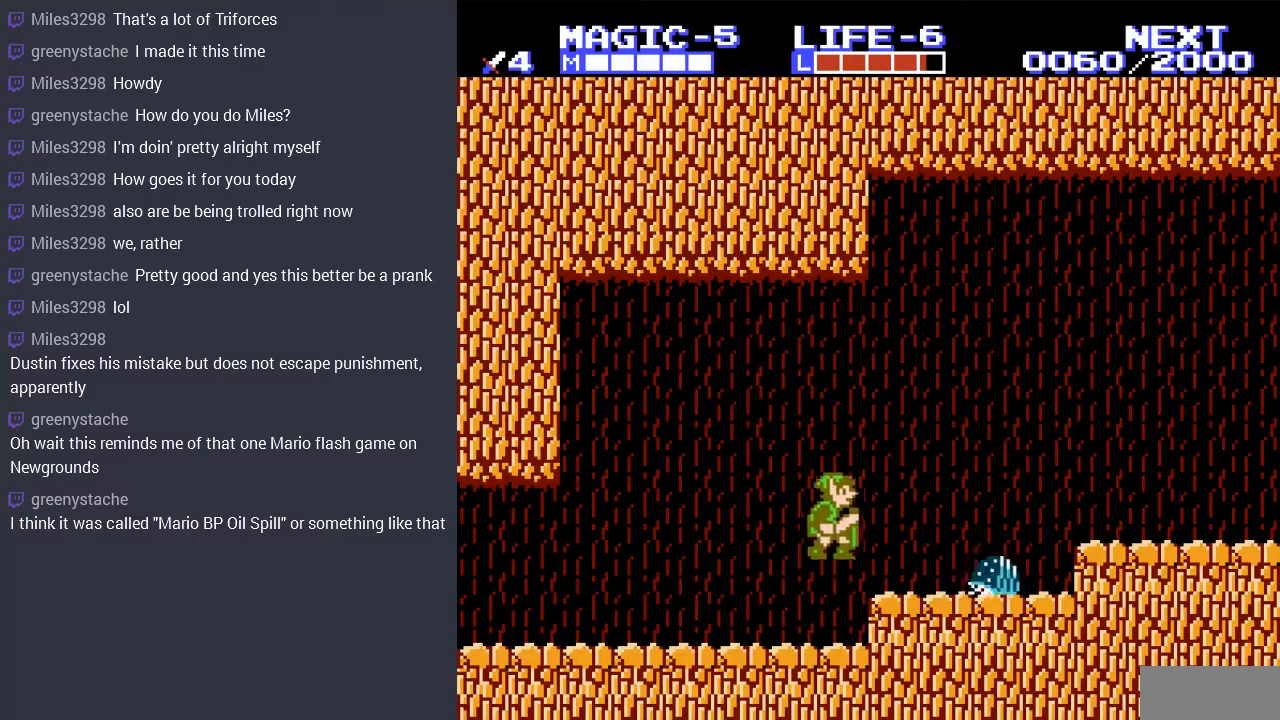
{"buttons": ["B", "DPAD_DOWN"], "events": [[300, "DPAD_DOWN", "down"], [333, "B", "down"], [433, "B", "up"], [500, "B", "down"]]}
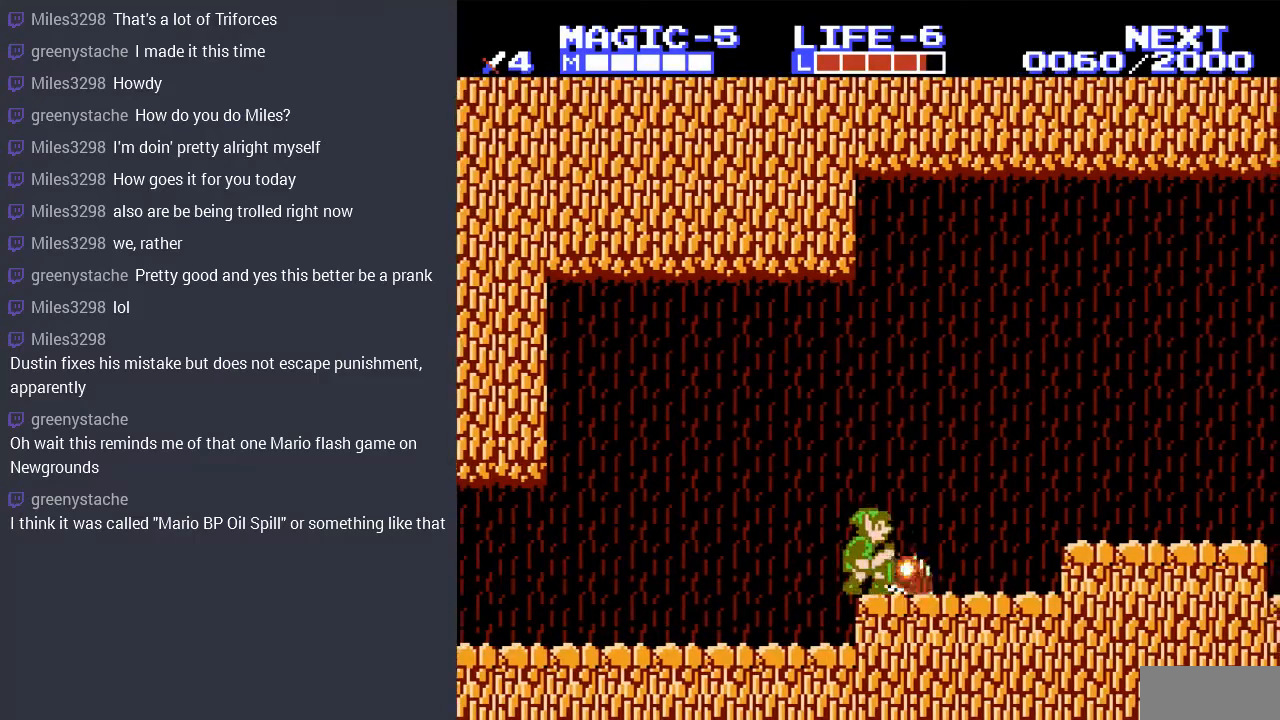
{"buttons": ["DPAD_RIGHT"], "events": [[133, "B", "up"], [200, "B", "down"], [300, "B", "up"], [433, "DPAD_DOWN", "up"], [433, "DPAD_RIGHT", "down"]]}
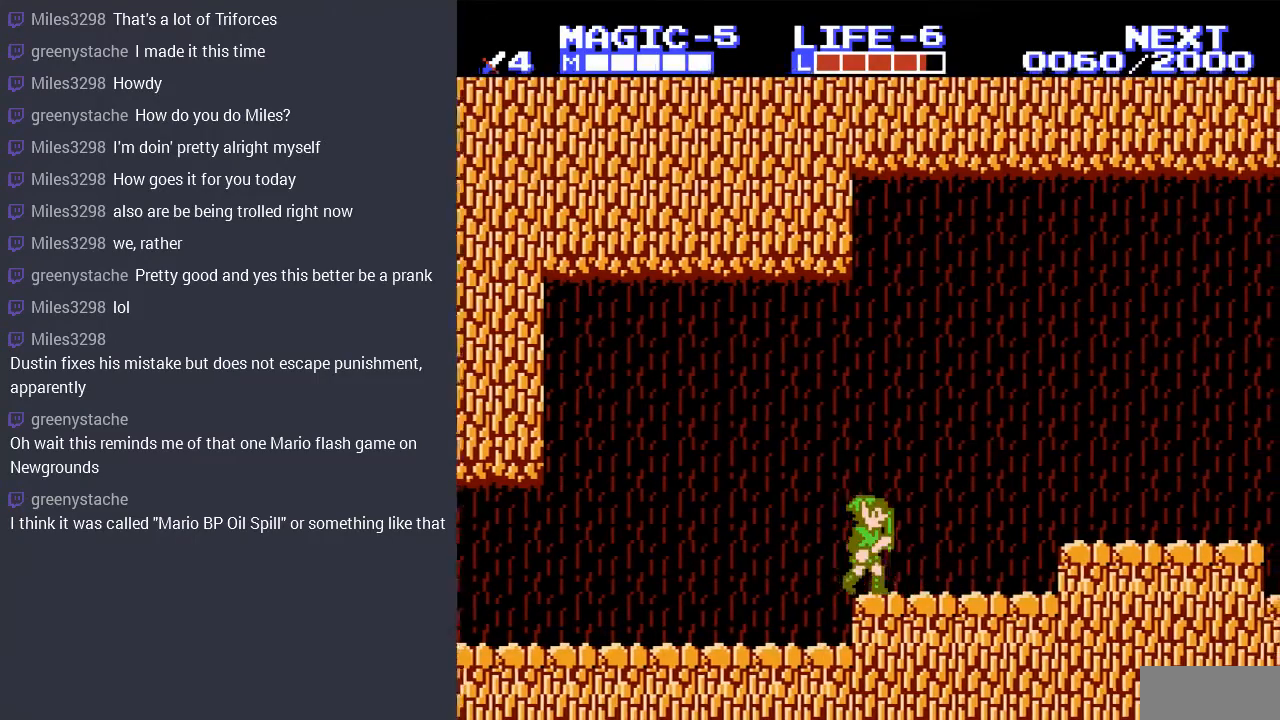
{"buttons": ["DPAD_LEFT"], "events": [[433, "DPAD_RIGHT", "up"], [467, "DPAD_LEFT", "down"]]}
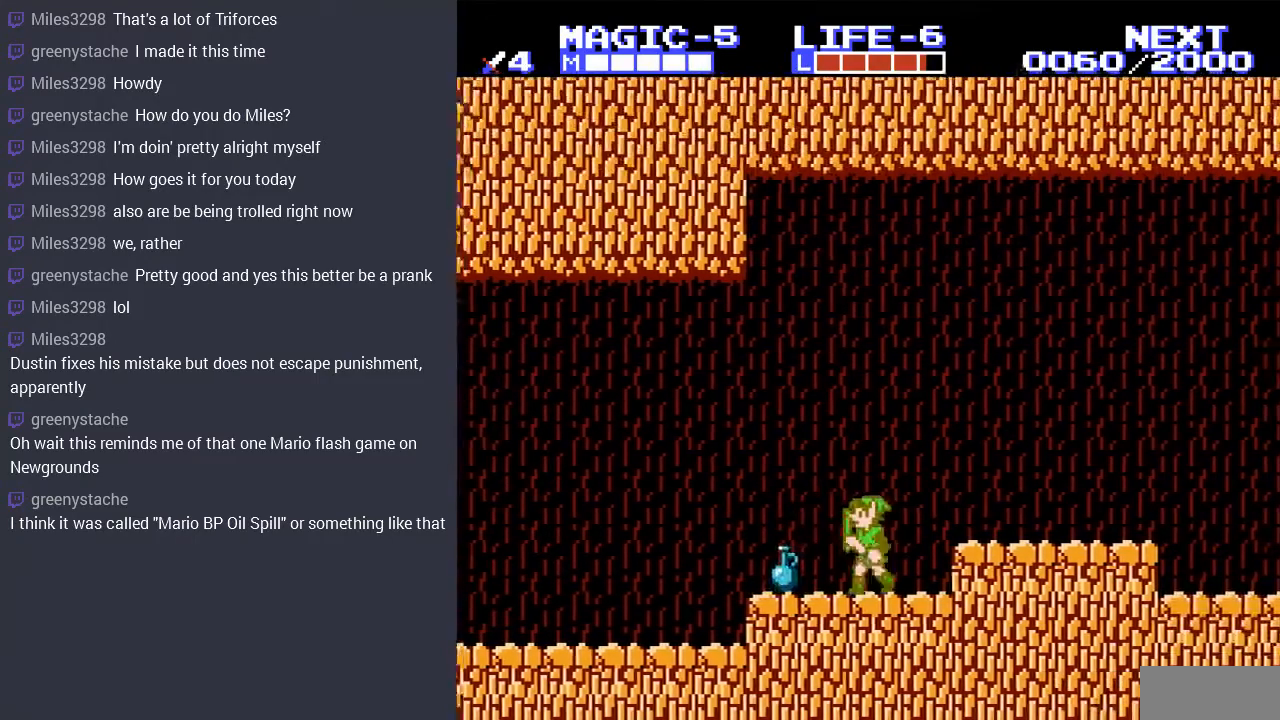
{"buttons": ["B", "DPAD_DOWN"], "events": [[433, "DPAD_DOWN", "down"], [433, "DPAD_LEFT", "up"], [467, "B", "down"]]}
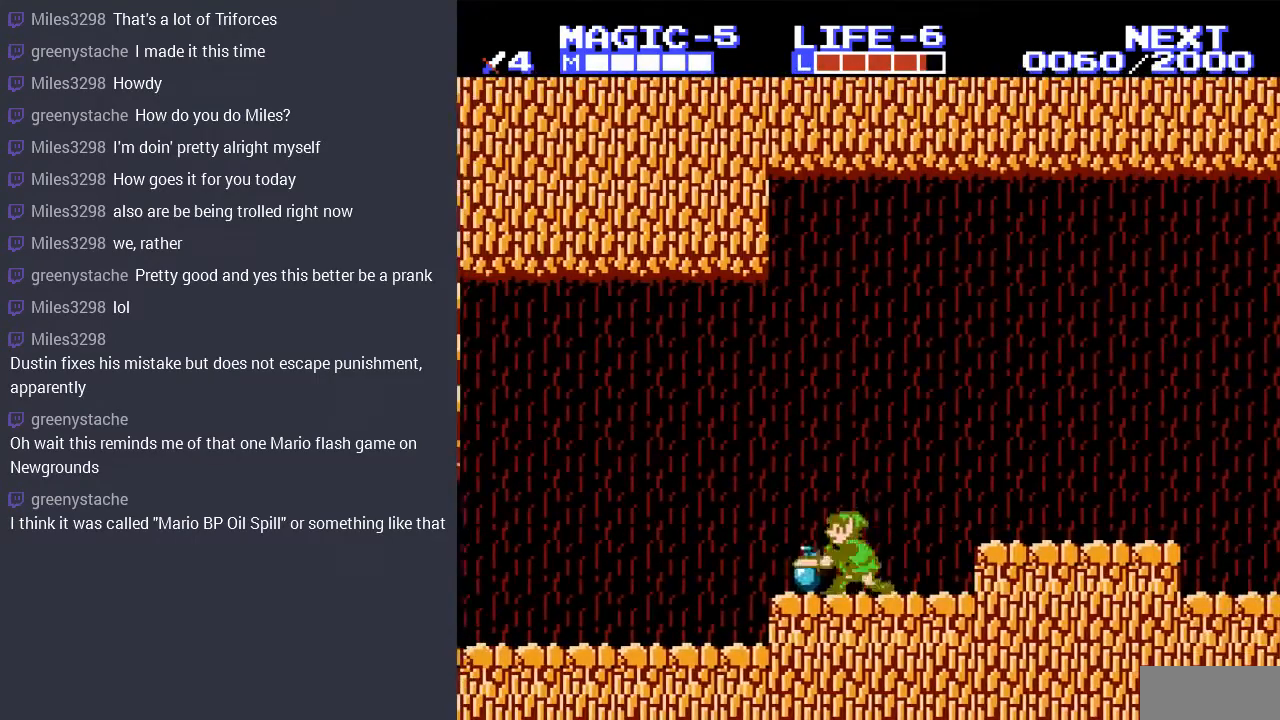
{"buttons": ["DPAD_RIGHT"], "events": [[133, "B", "up"], [233, "DPAD_DOWN", "up"], [233, "DPAD_RIGHT", "down"]]}
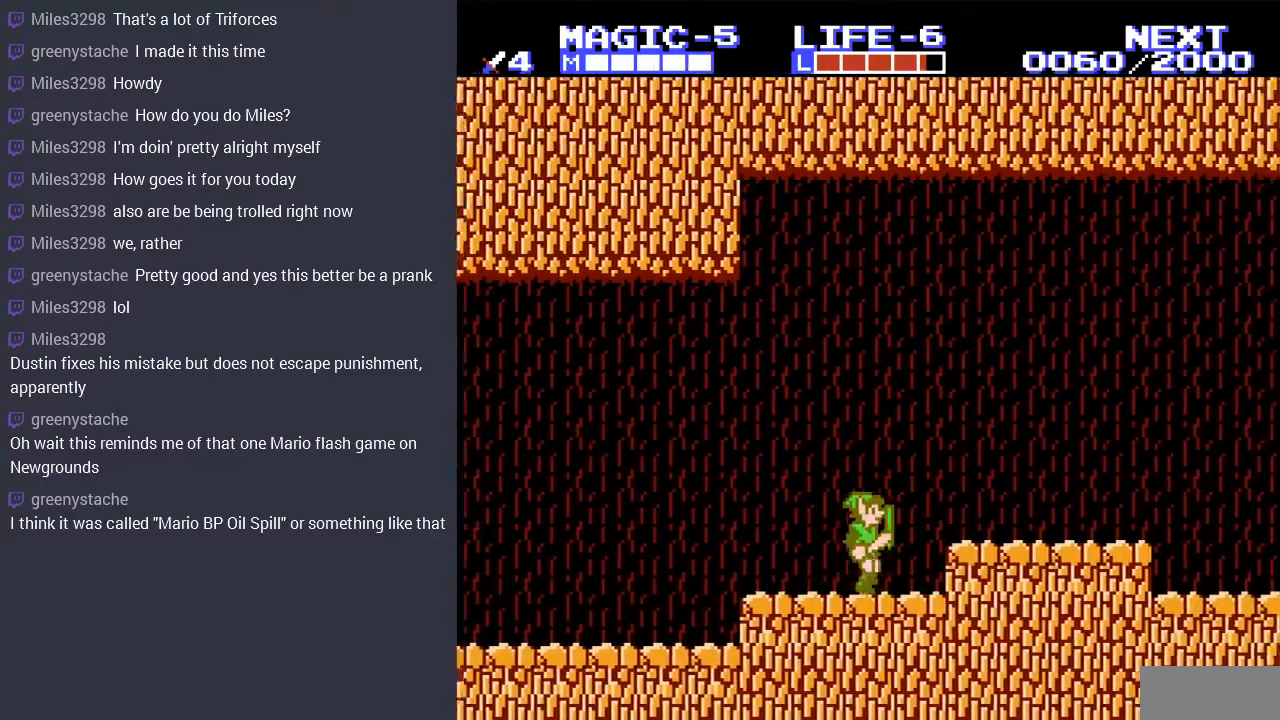
{"buttons": ["DPAD_RIGHT"], "events": [[33, "A", "down"], [133, "A", "up"]]}
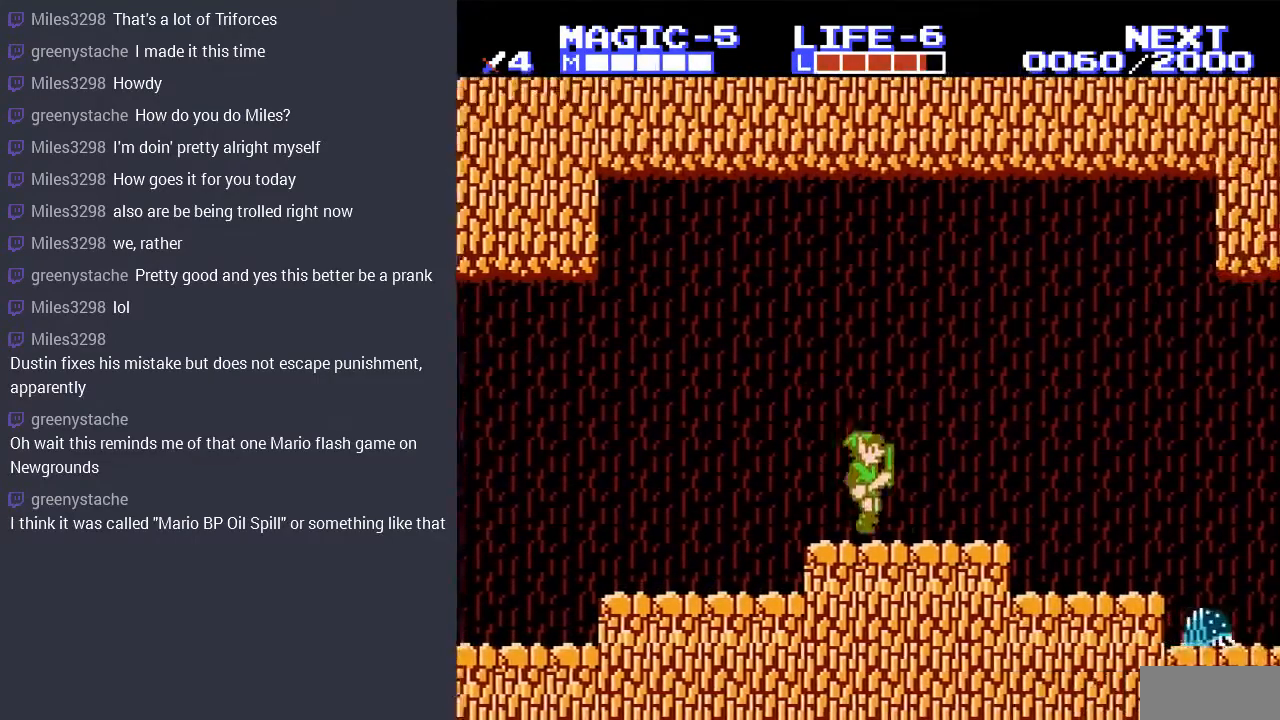
{"buttons": ["DPAD_RIGHT"], "events": [[100, "A", "down"], [233, "A", "up"]]}
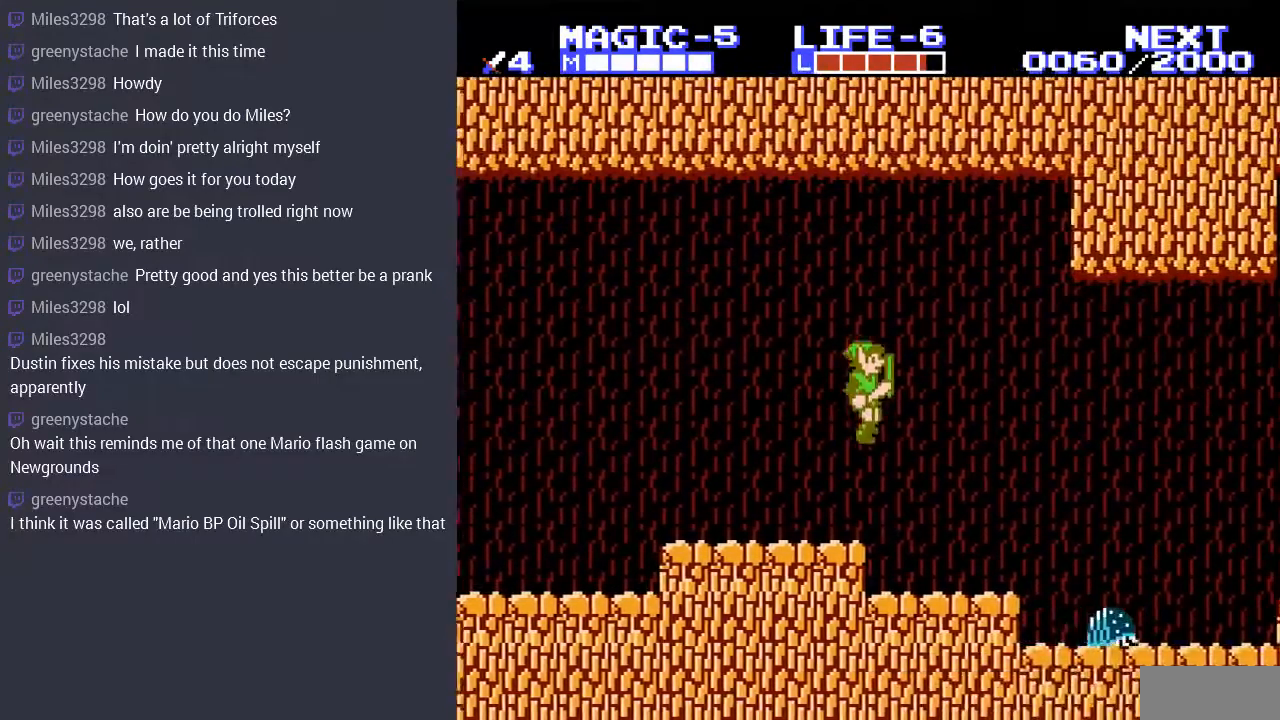
{"buttons": ["DPAD_RIGHT"], "events": []}
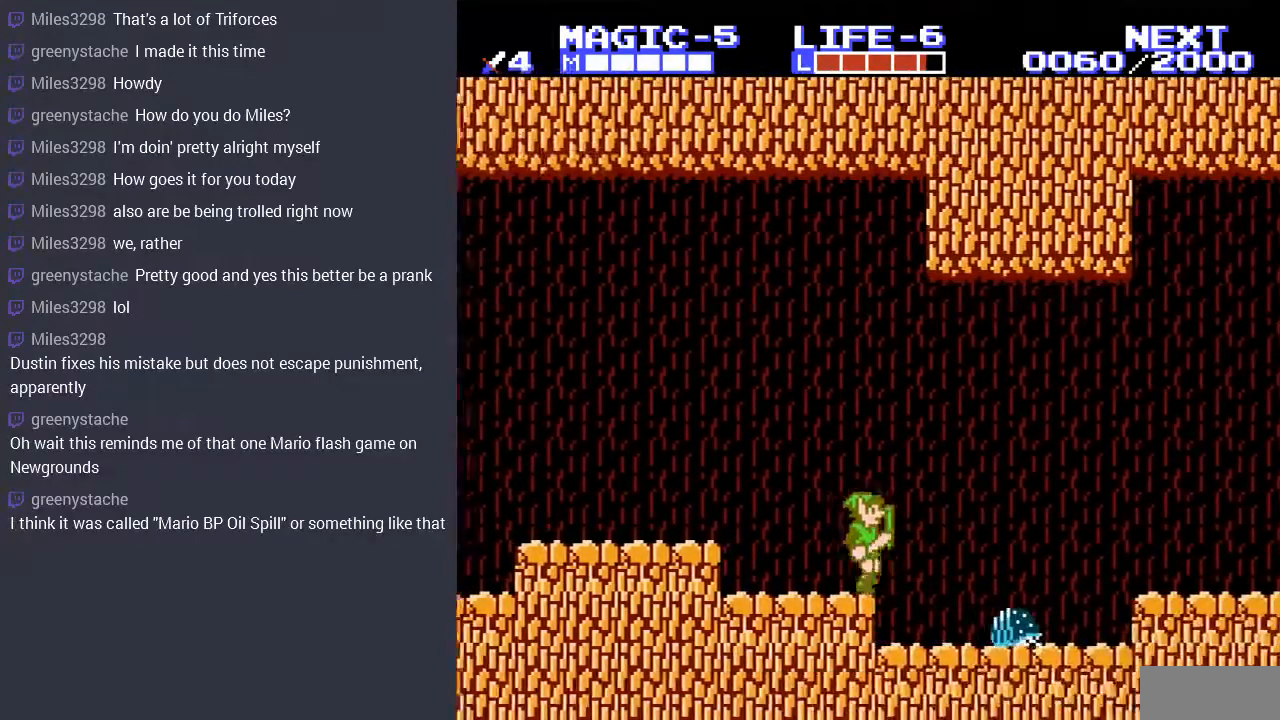
{"buttons": ["B", "DPAD_DOWN"], "events": [[300, "DPAD_DOWN", "down"], [333, "DPAD_RIGHT", "up"], [400, "B", "down"]]}